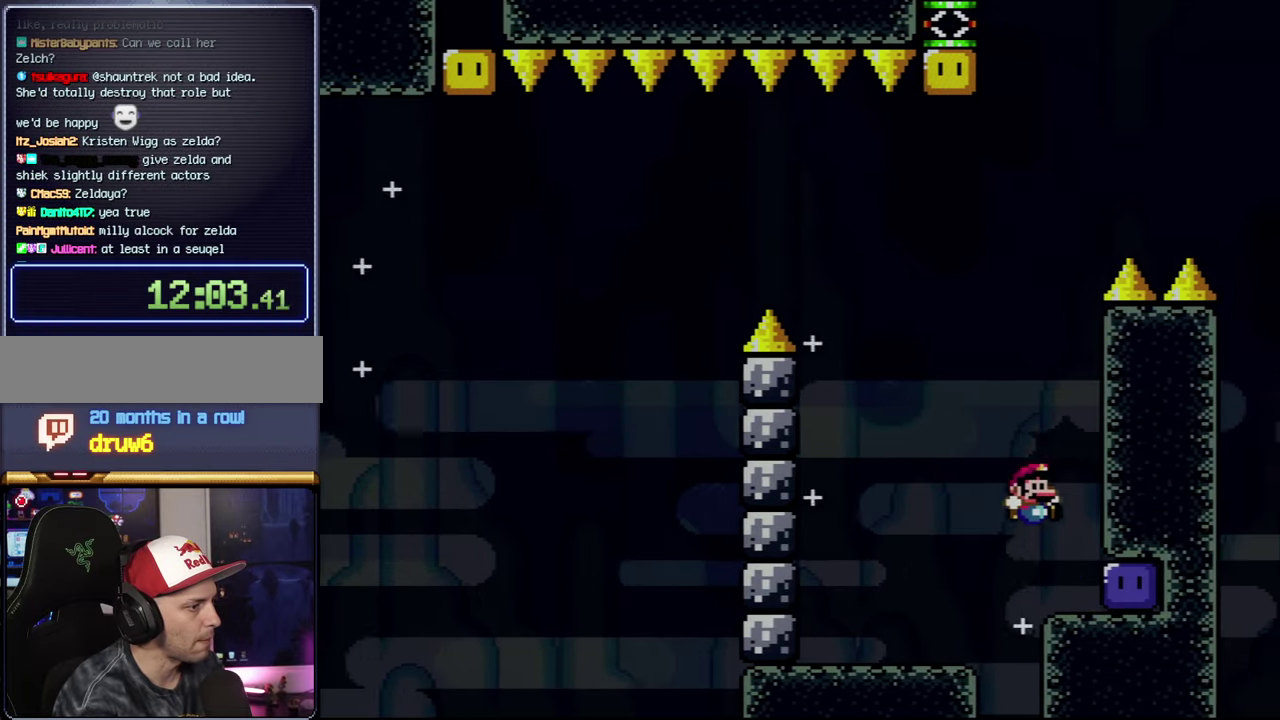
Gameplay with a controller (Nintendo layout); each line is a JSON object with the inputs held at the frame after it. "events" lists button and stick changes between this image and that frame as [ms after this image, input, new state], when the widget could be followed in between. Not read: DPAD_LEFT DPAD_UP L3 R3.
{"buttons": ["B", "Y"], "events": [[100, "Y", "up"], [234, "DPAD_RIGHT", "up"], [234, "Y", "down"], [334, "B", "down"]]}
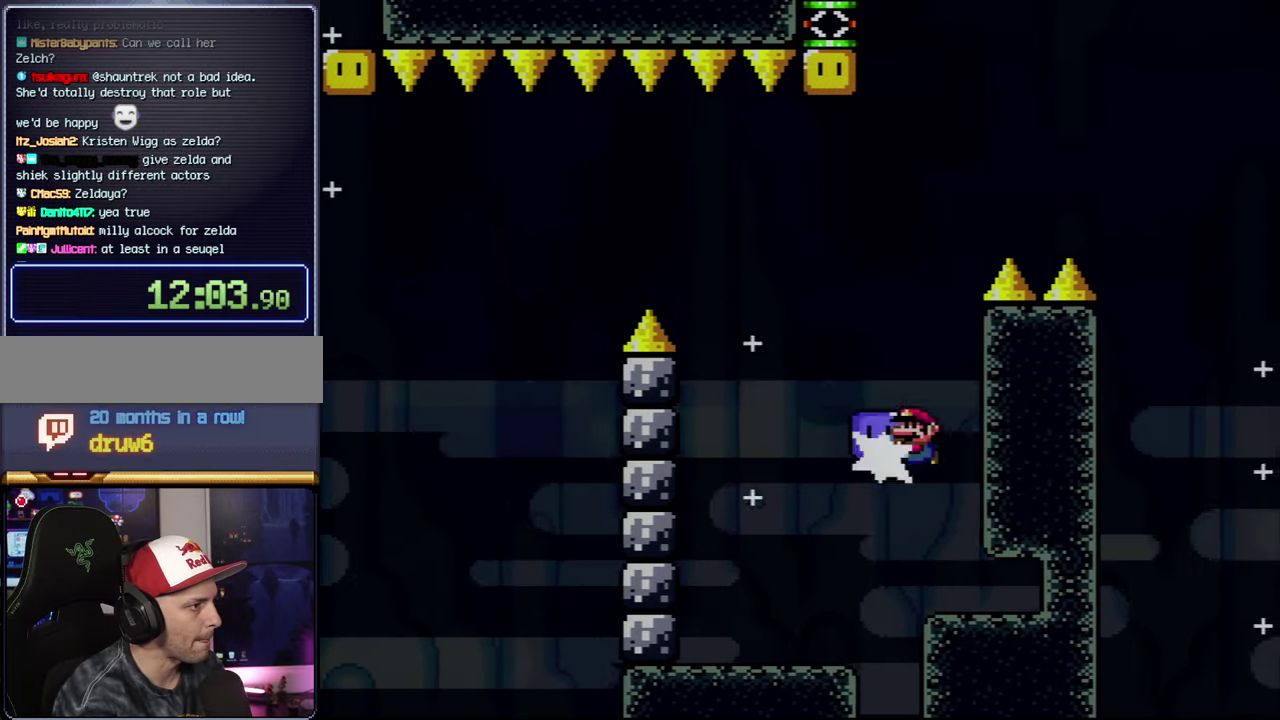
{"buttons": ["Y"], "events": [[17, "Y", "up"], [50, "B", "up"], [50, "DPAD_RIGHT", "down"], [150, "Y", "down"], [200, "DPAD_RIGHT", "up"]]}
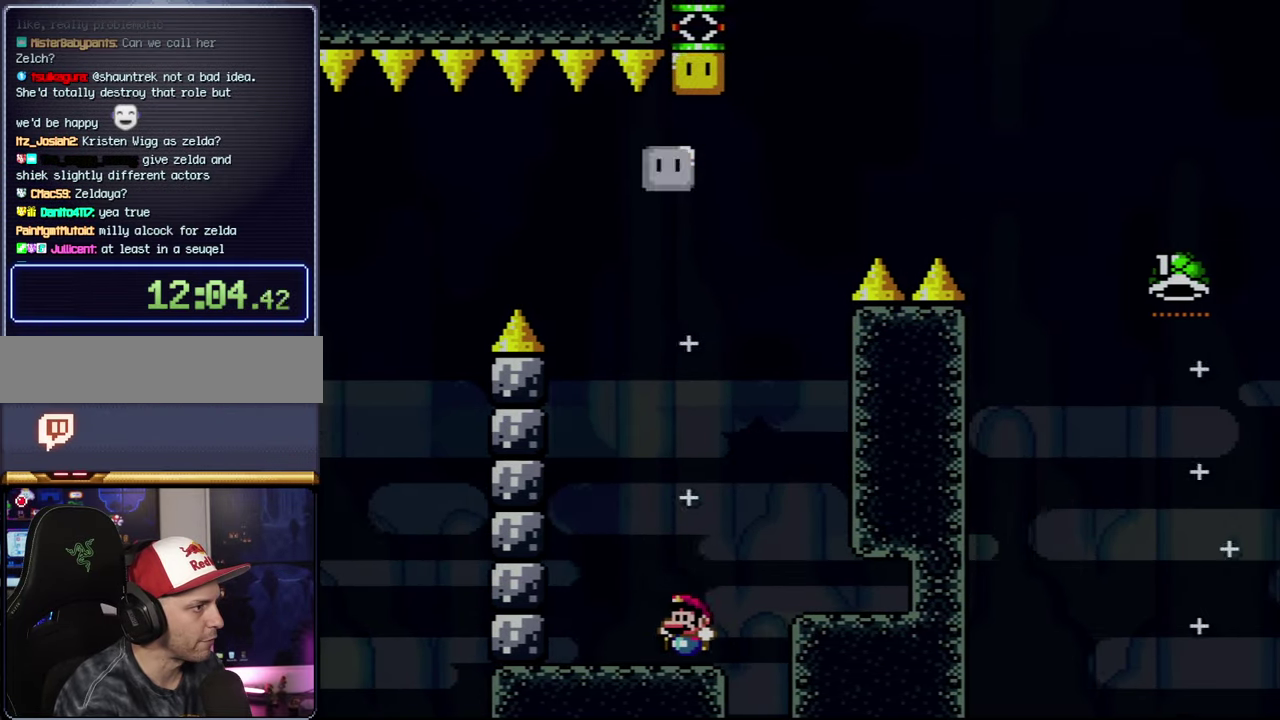
{"buttons": ["B", "Y"], "events": [[134, "B", "down"], [134, "DPAD_RIGHT", "down"], [300, "DPAD_RIGHT", "up"]]}
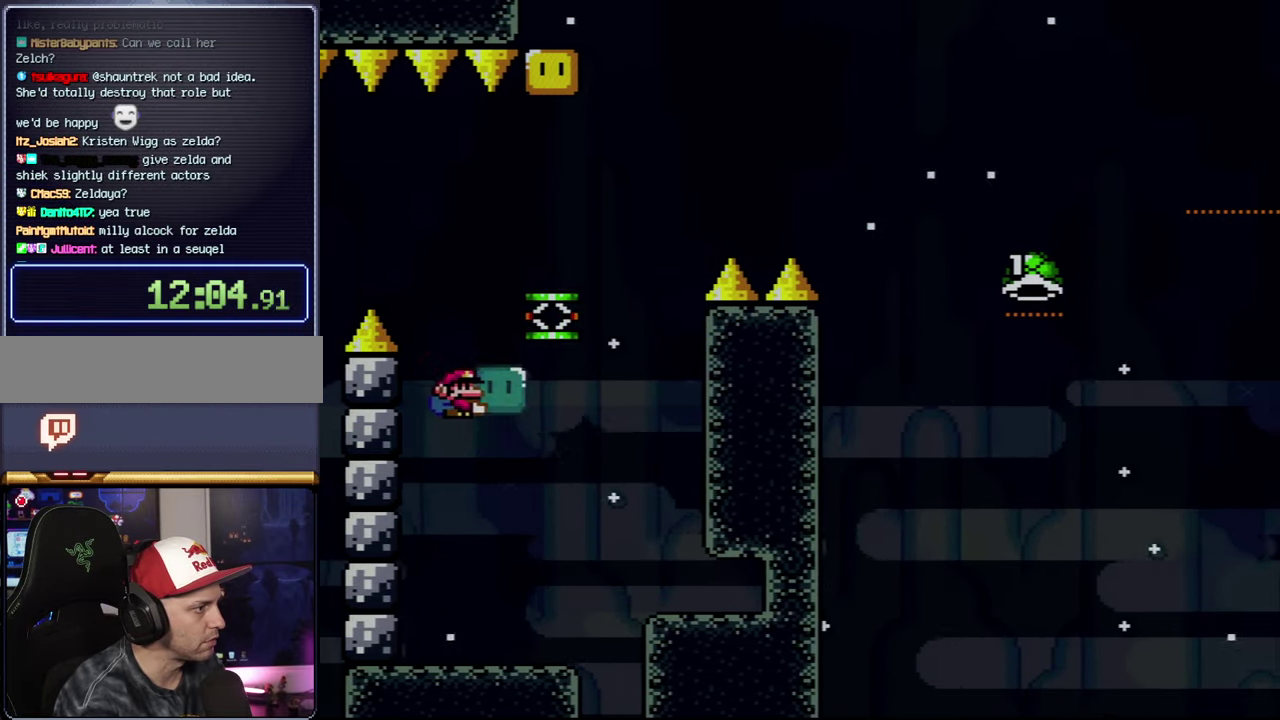
{"buttons": ["B", "Y"], "events": [[84, "B", "up"], [84, "DPAD_RIGHT", "down"], [300, "DPAD_RIGHT", "up"], [417, "B", "down"]]}
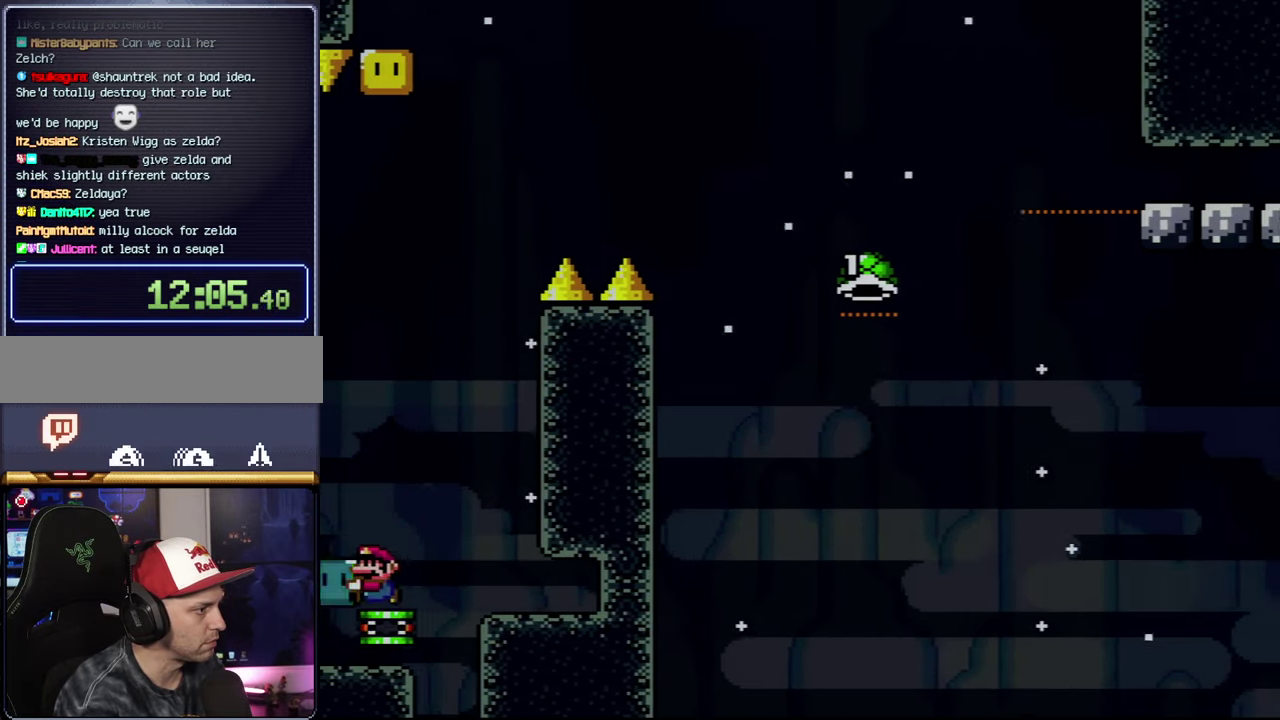
{"buttons": ["B", "Y"], "events": []}
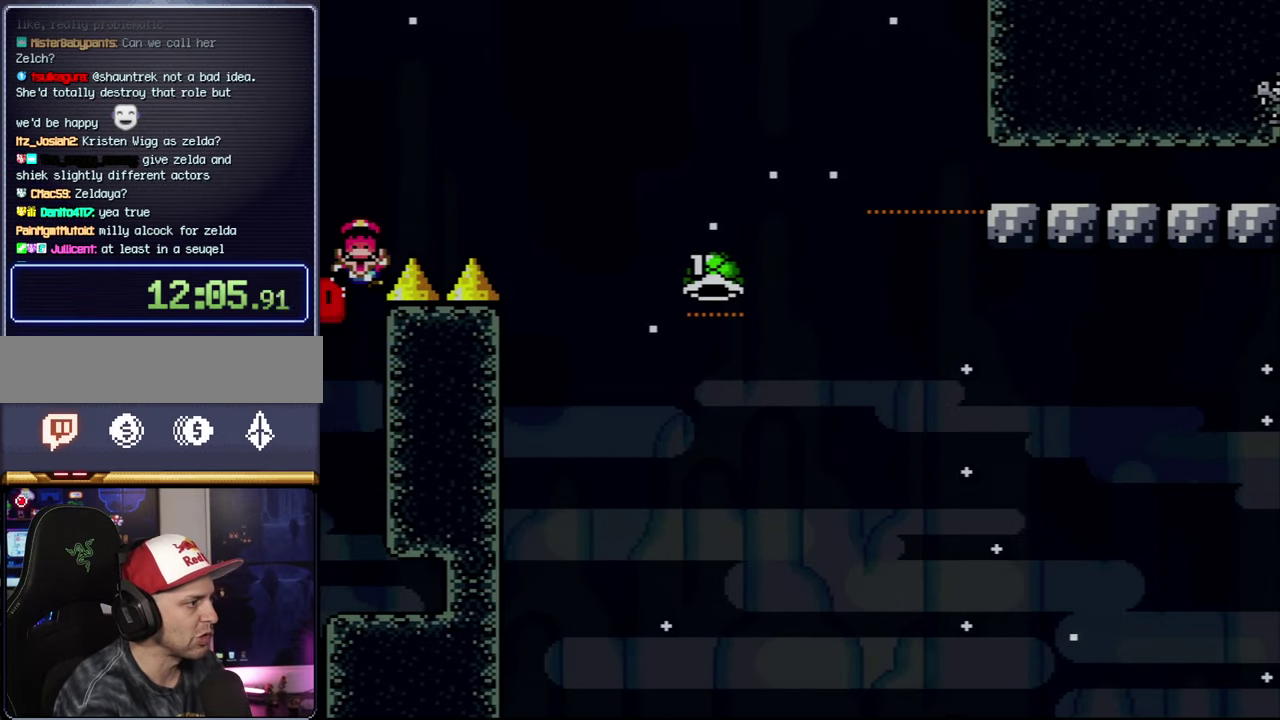
{"buttons": ["B", "Y"], "events": [[50, "DPAD_RIGHT", "down"], [334, "B", "up"], [334, "DPAD_RIGHT", "up"], [350, "Y", "up"], [450, "Y", "down"], [484, "B", "down"]]}
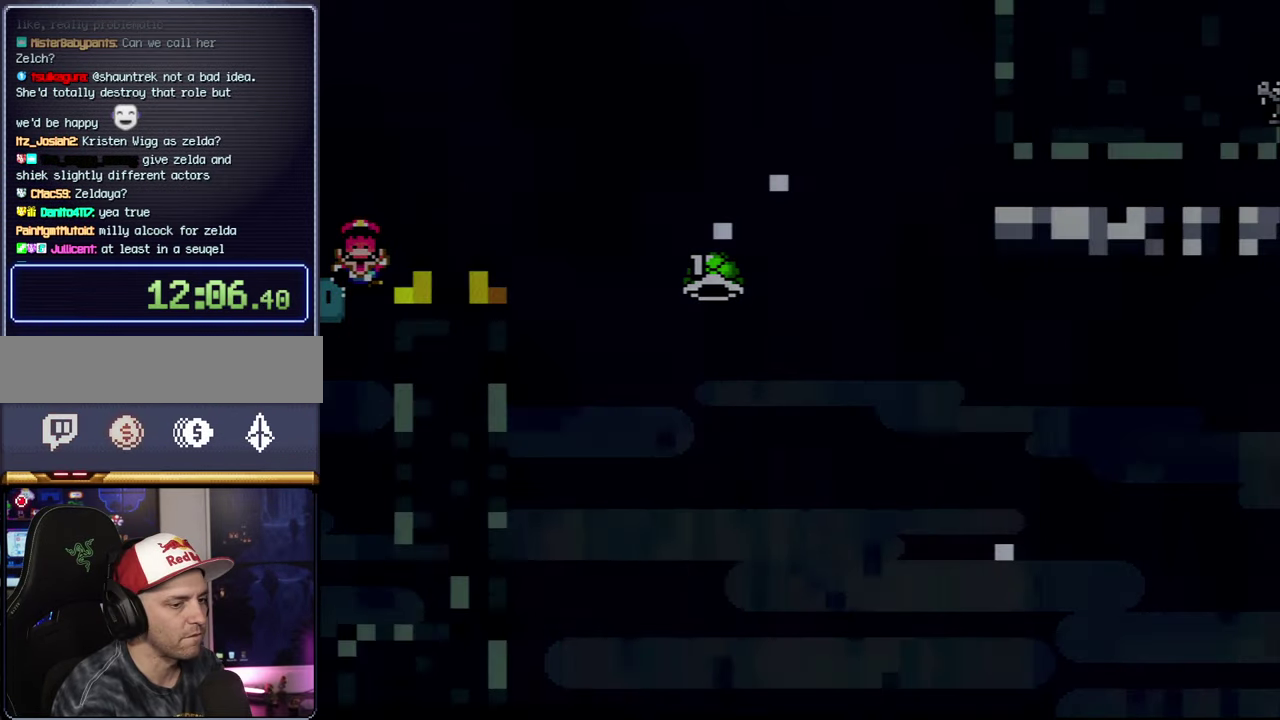
{"buttons": ["A"], "events": [[50, "Y", "up"], [134, "B", "up"], [200, "A", "down"]]}
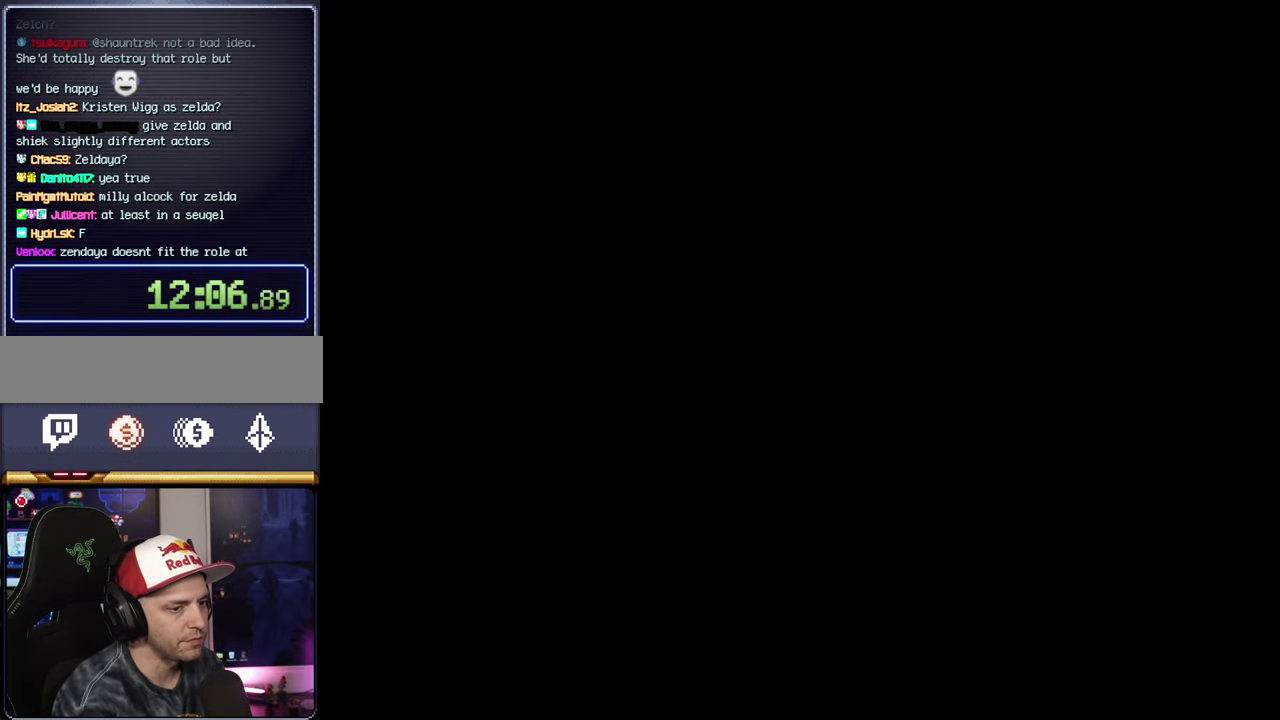
{"buttons": ["A"], "events": []}
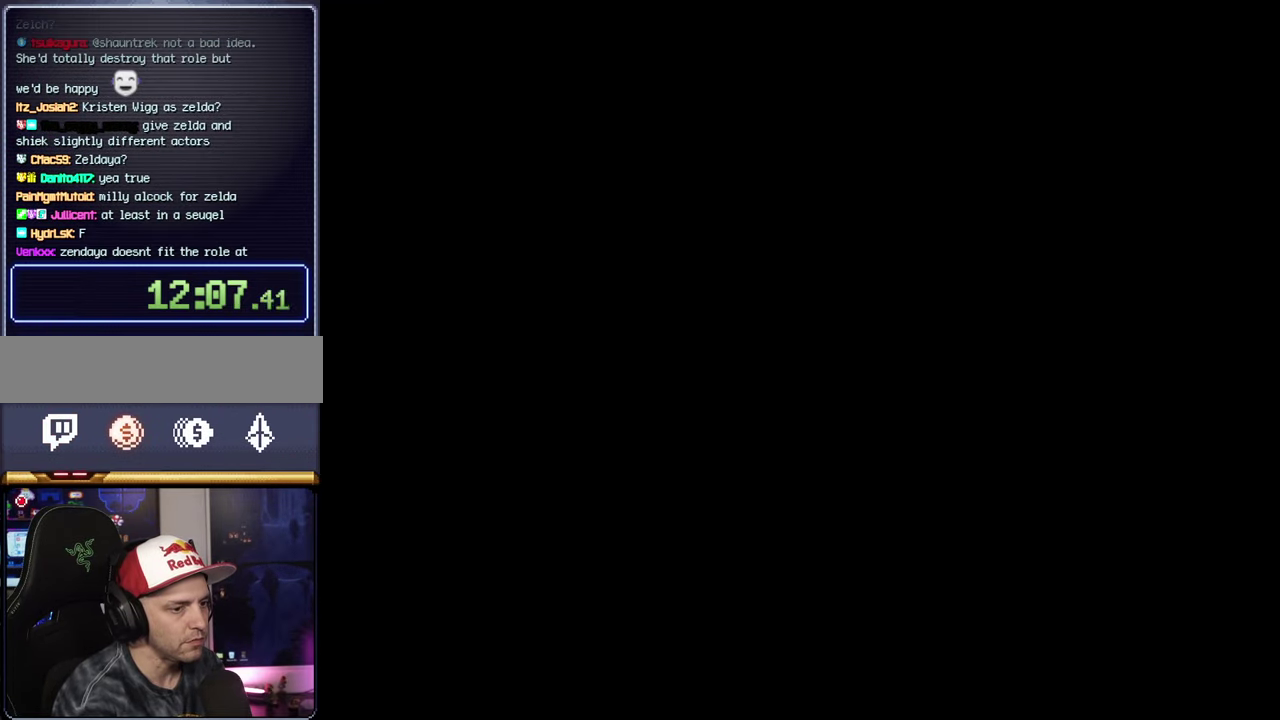
{"buttons": ["B", "Y", "DPAD_RIGHT"], "events": [[133, "A", "up"], [133, "Y", "down"], [166, "B", "down"], [383, "DPAD_RIGHT", "down"]]}
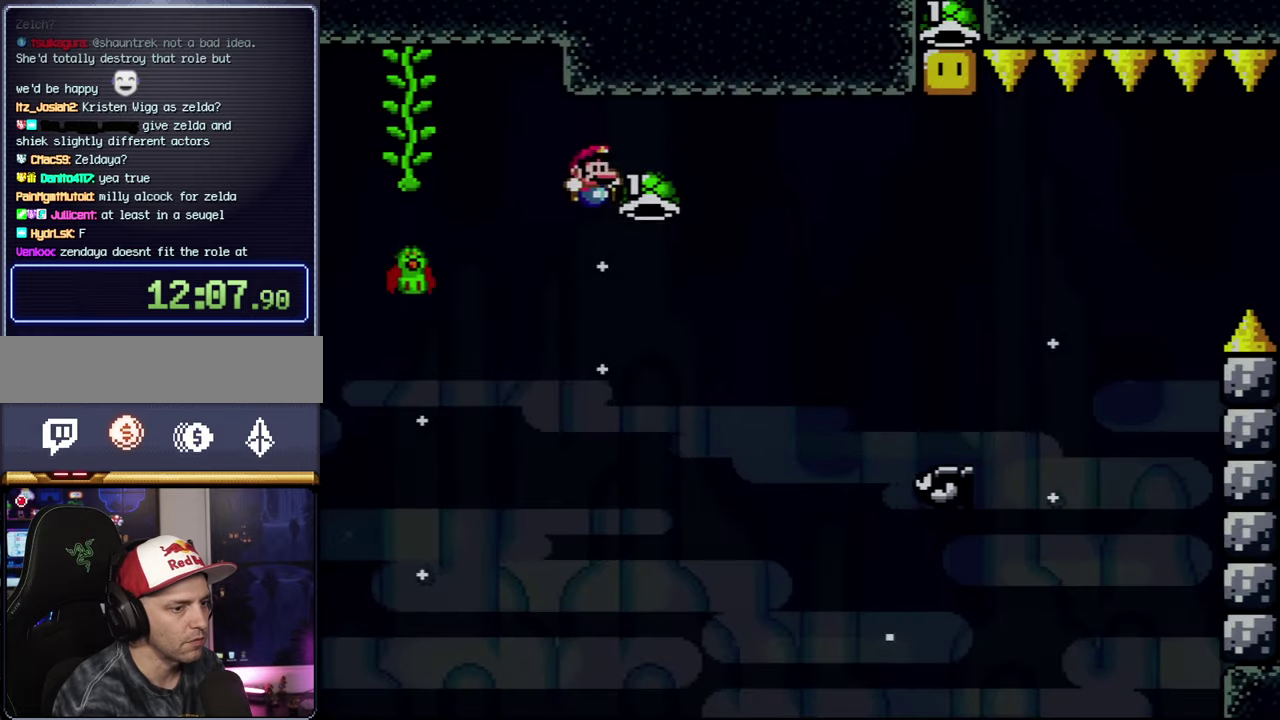
{"buttons": ["B", "Y", "DPAD_RIGHT"], "events": []}
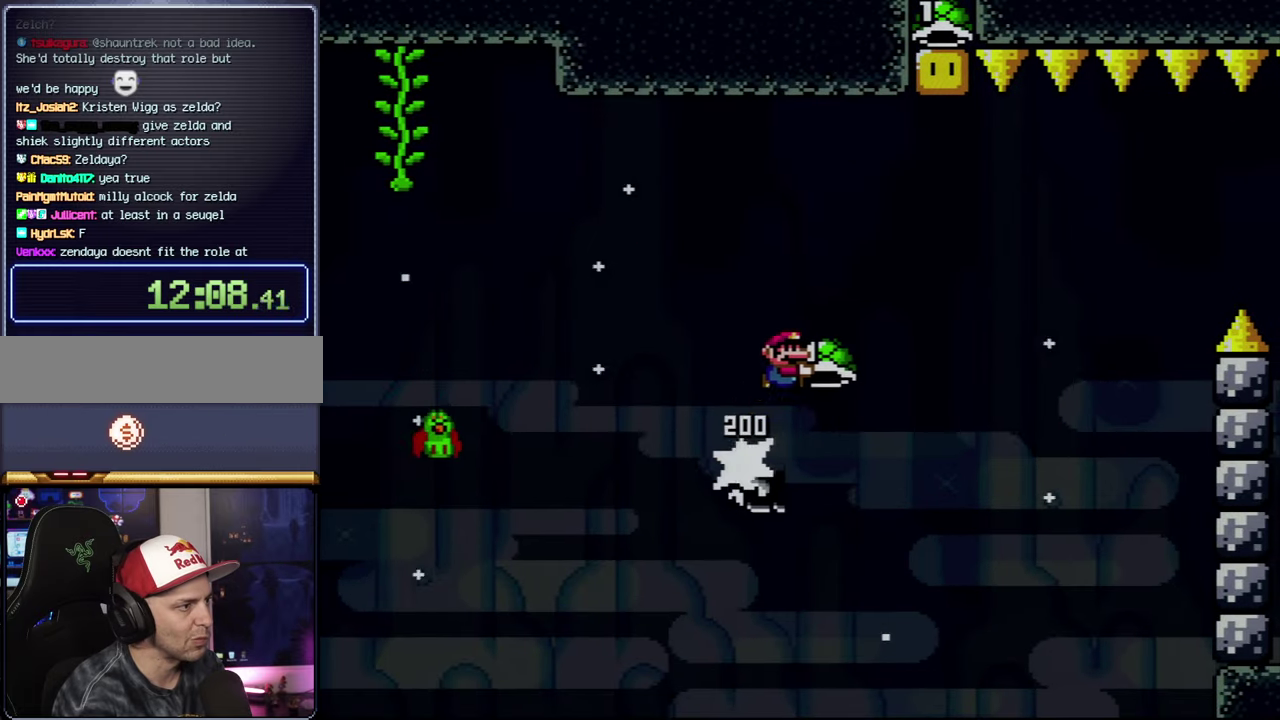
{"buttons": ["B"], "events": [[200, "DPAD_RIGHT", "up"], [233, "Y", "up"]]}
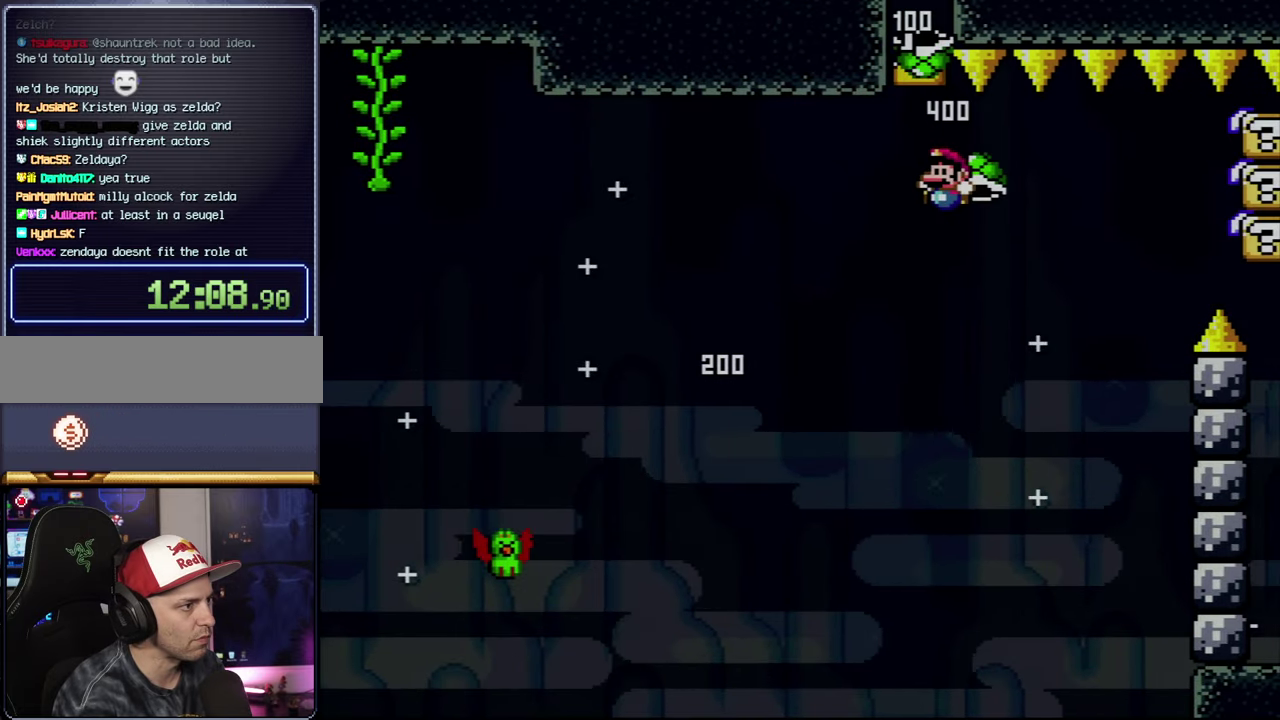
{"buttons": ["B", "Y"], "events": [[50, "B", "up"], [116, "DPAD_RIGHT", "down"], [166, "B", "down"], [166, "Y", "down"], [266, "DPAD_RIGHT", "up"]]}
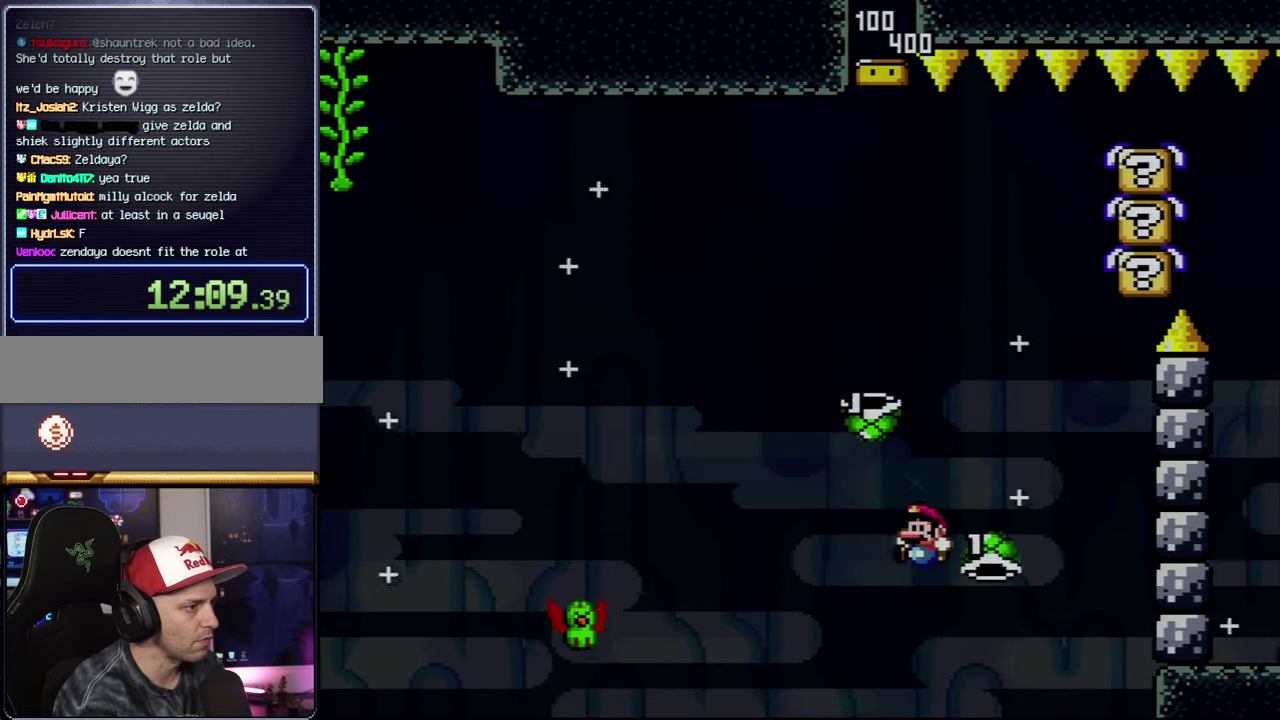
{"buttons": ["B", "Y"], "events": [[333, "DPAD_RIGHT", "down"], [450, "DPAD_RIGHT", "up"]]}
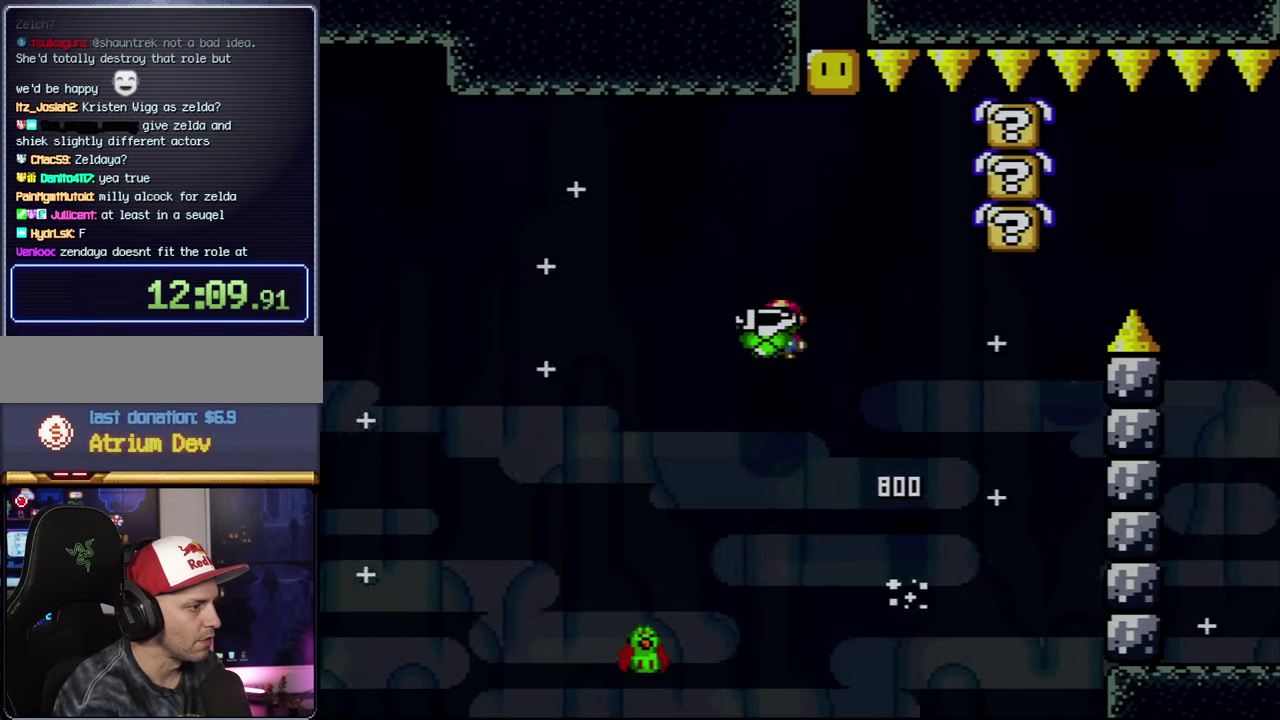
{"buttons": ["B", "Y", "DPAD_RIGHT"], "events": [[166, "B", "up"], [266, "DPAD_RIGHT", "down"], [300, "B", "down"]]}
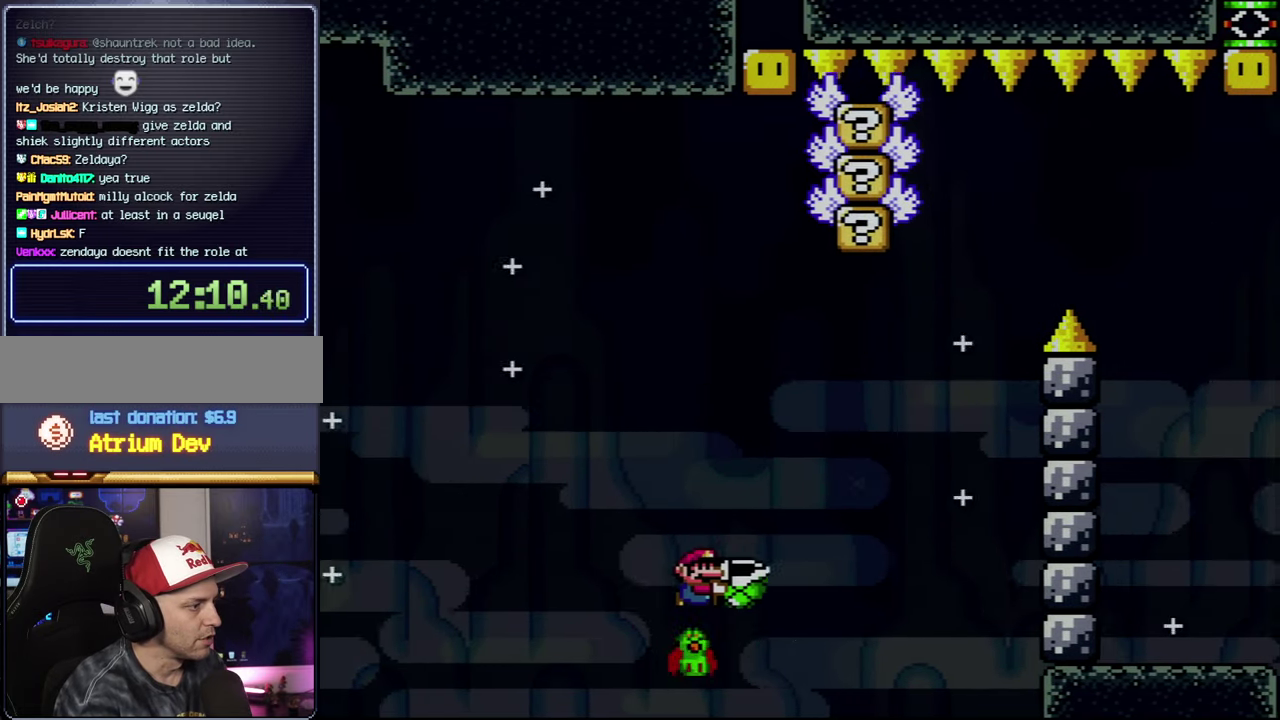
{"buttons": ["B", "Y", "DPAD_RIGHT"], "events": [[200, "DPAD_RIGHT", "up"], [383, "DPAD_RIGHT", "down"]]}
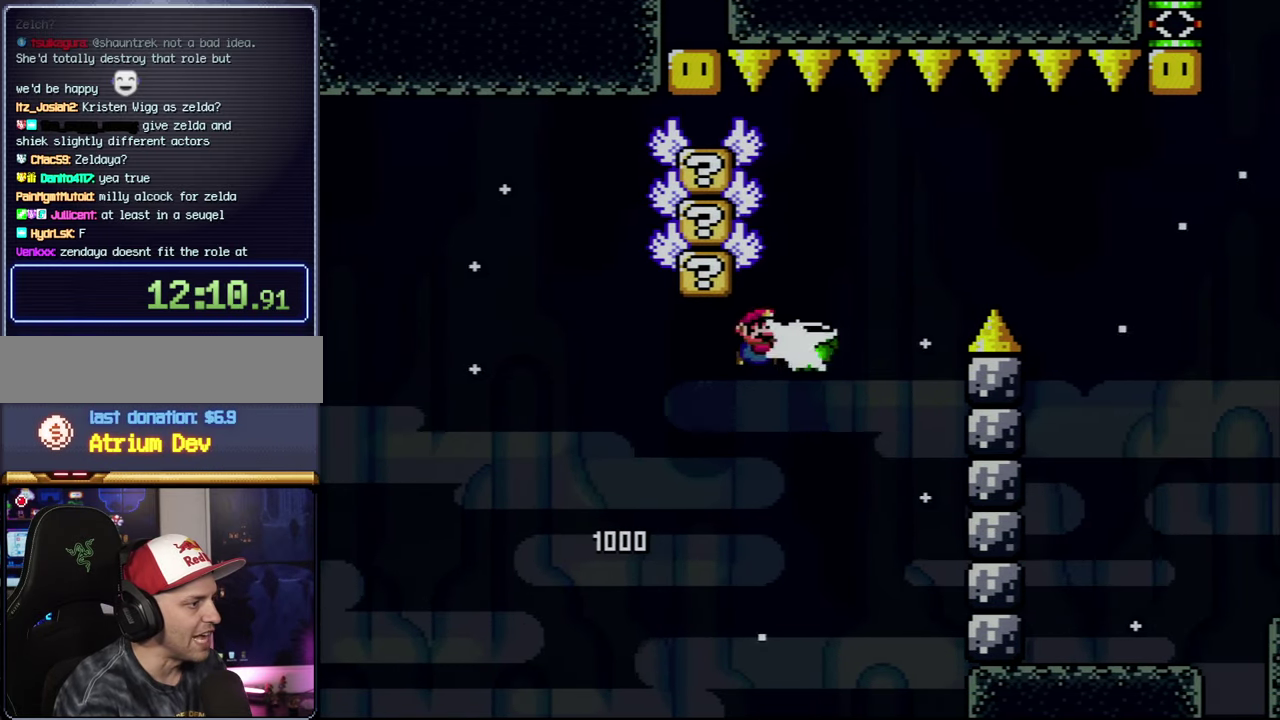
{"buttons": ["B", "Y", "DPAD_RIGHT"], "events": [[16, "DPAD_RIGHT", "up"], [16, "Y", "up"], [133, "DPAD_RIGHT", "down"], [166, "Y", "down"]]}
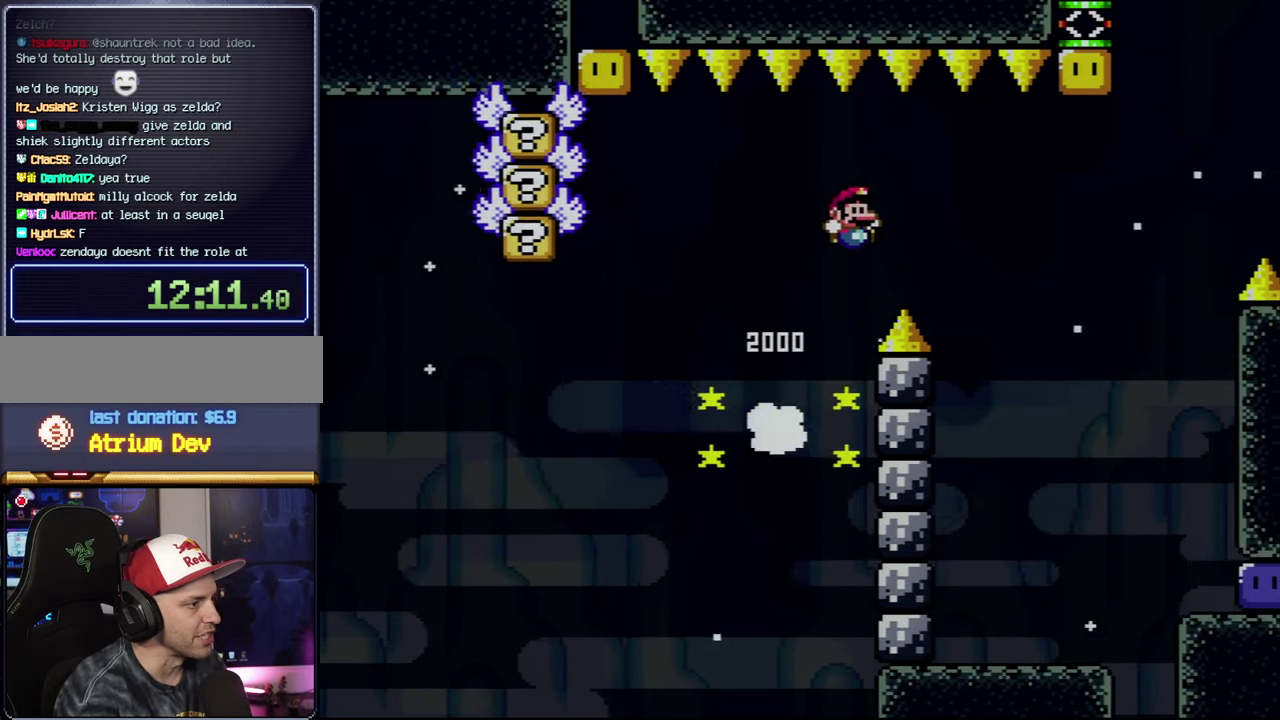
{"buttons": ["B", "Y", "DPAD_RIGHT"], "events": [[16, "B", "up"], [233, "B", "down"]]}
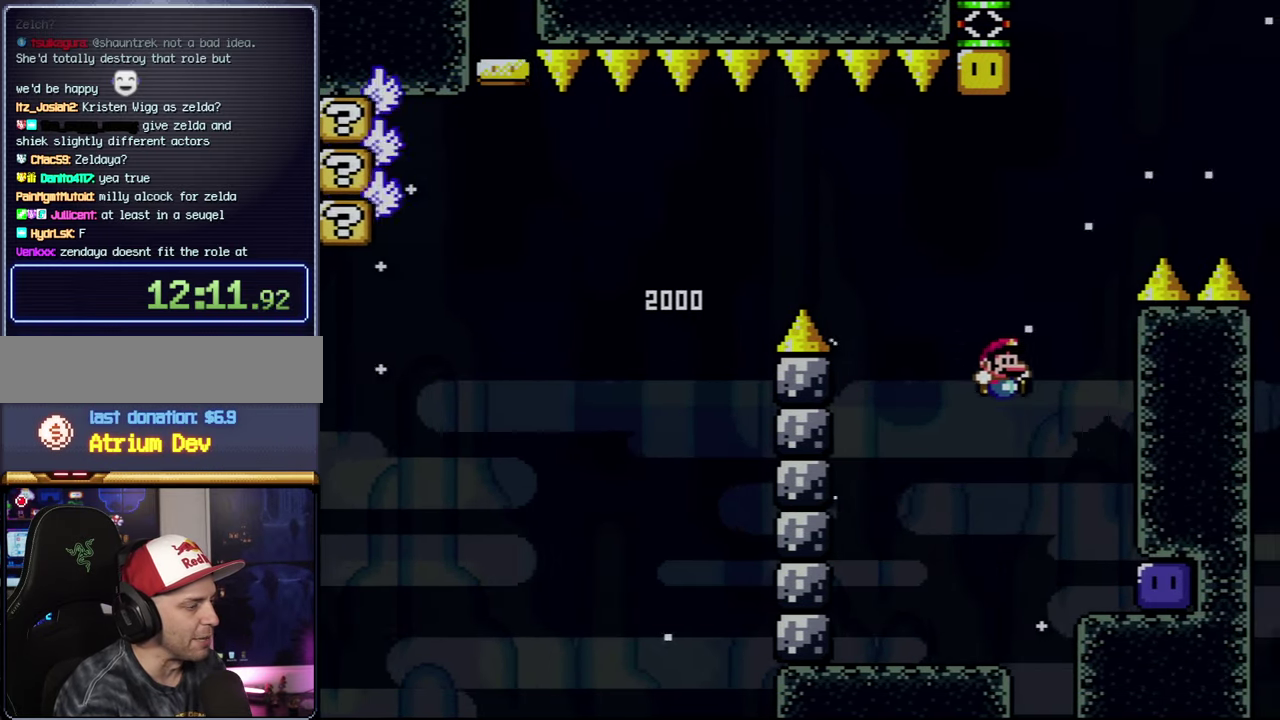
{"buttons": ["B", "Y"], "events": [[16, "B", "up"], [266, "Y", "up"], [350, "Y", "down"], [383, "DPAD_RIGHT", "up"], [450, "B", "down"]]}
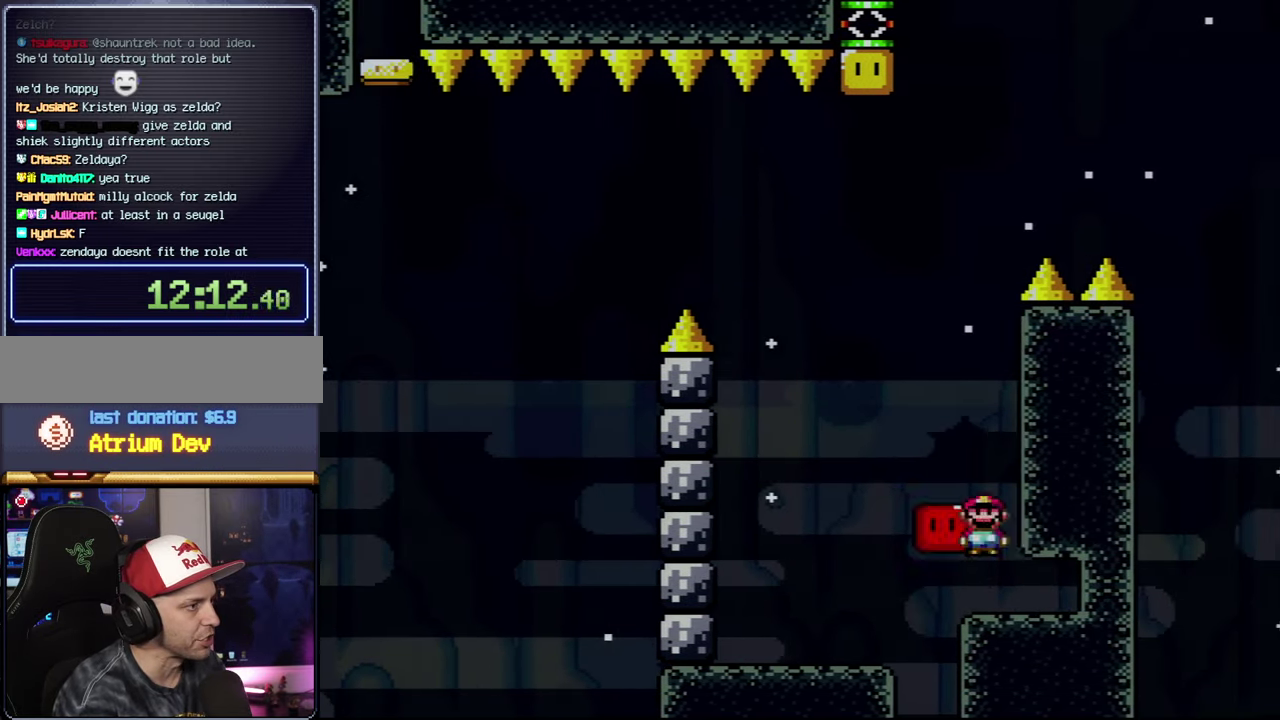
{"buttons": ["Y"], "events": [[167, "B", "up"], [167, "Y", "up"], [200, "DPAD_RIGHT", "down"], [267, "Y", "down"], [333, "DPAD_RIGHT", "up"]]}
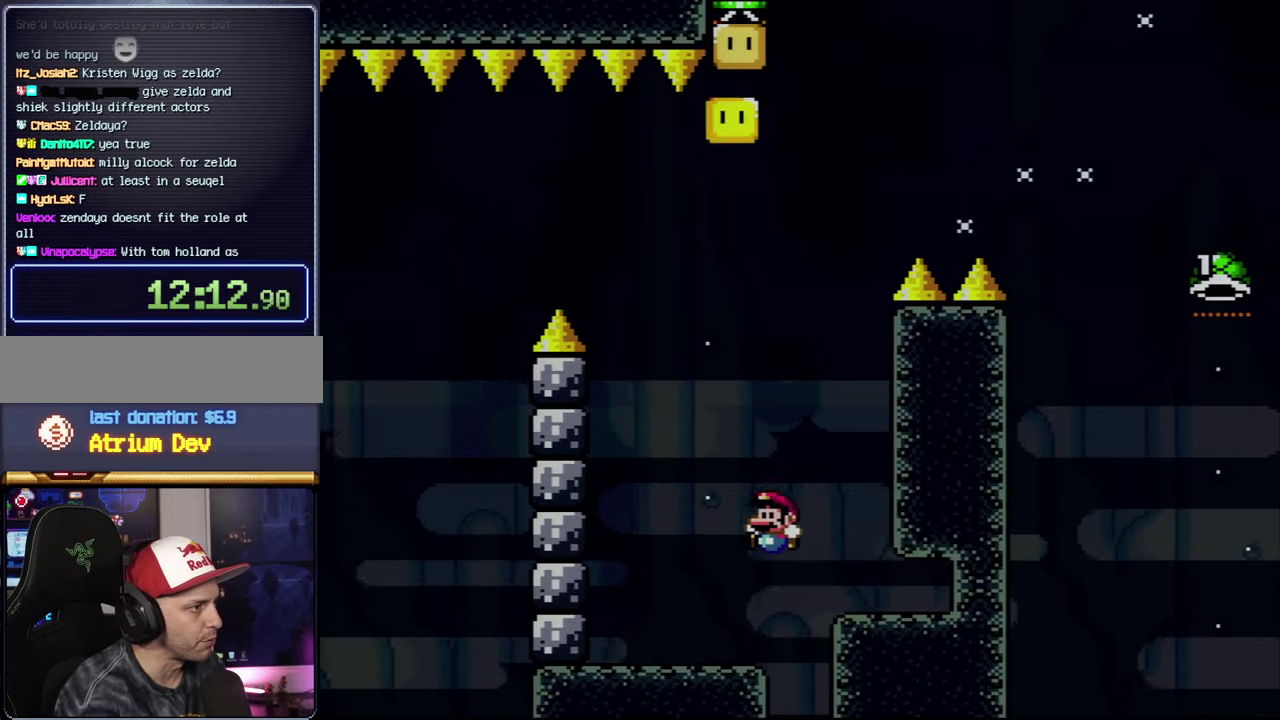
{"buttons": ["B", "Y"], "events": [[233, "B", "down"], [267, "DPAD_RIGHT", "down"], [400, "DPAD_RIGHT", "up"]]}
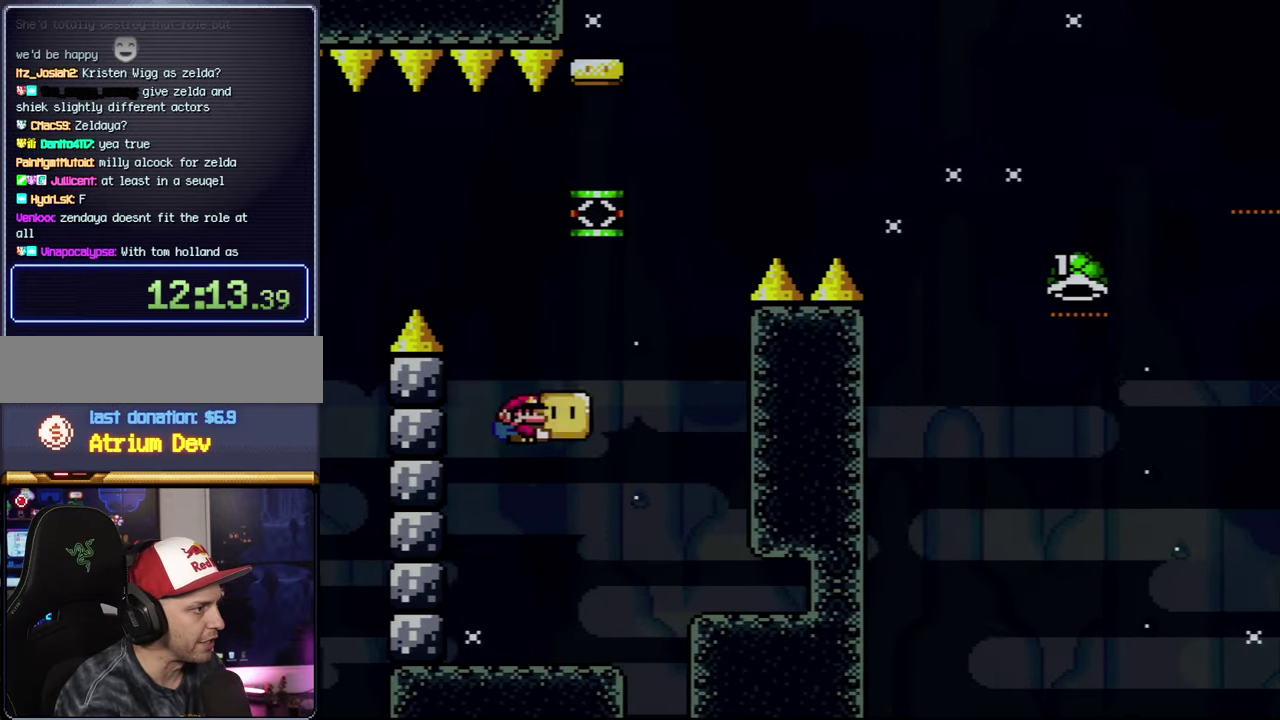
{"buttons": ["B", "Y", "DPAD_RIGHT"], "events": [[133, "DPAD_RIGHT", "down"], [200, "B", "up"], [333, "DPAD_RIGHT", "up"], [417, "B", "down"], [483, "DPAD_RIGHT", "down"]]}
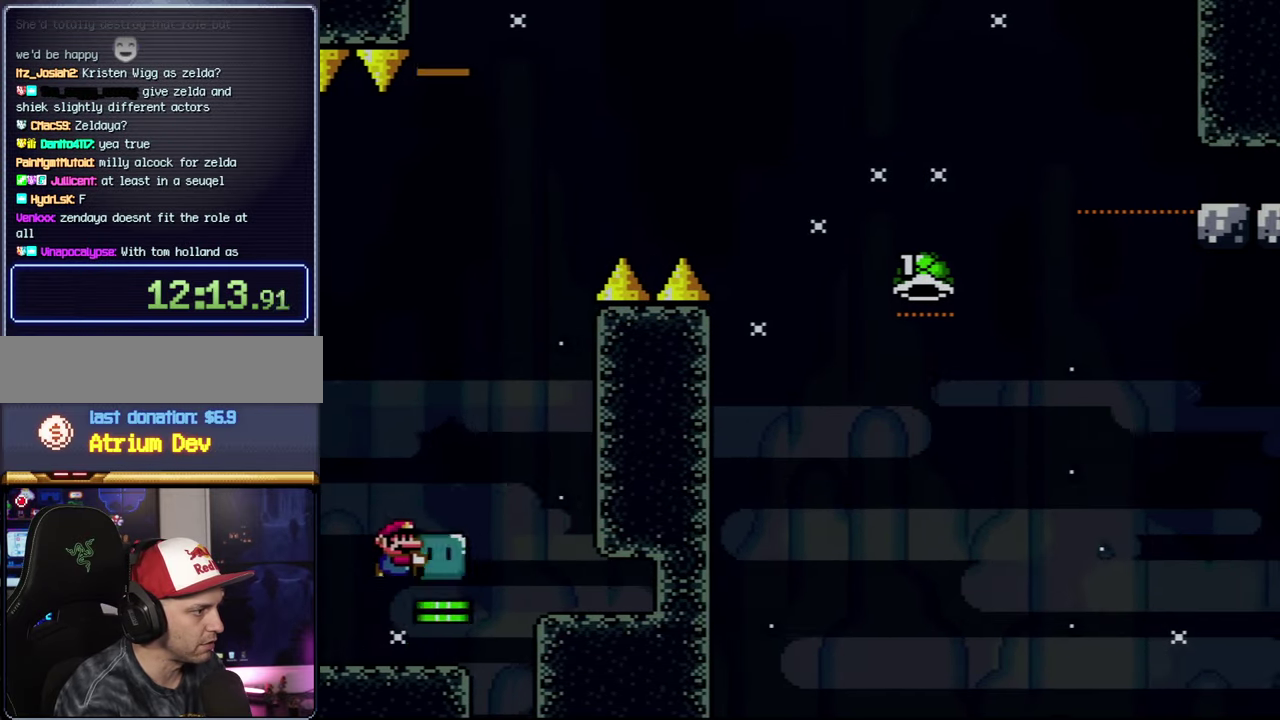
{"buttons": ["B", "Y", "DPAD_RIGHT"], "events": [[133, "DPAD_RIGHT", "up"], [233, "DPAD_RIGHT", "down"]]}
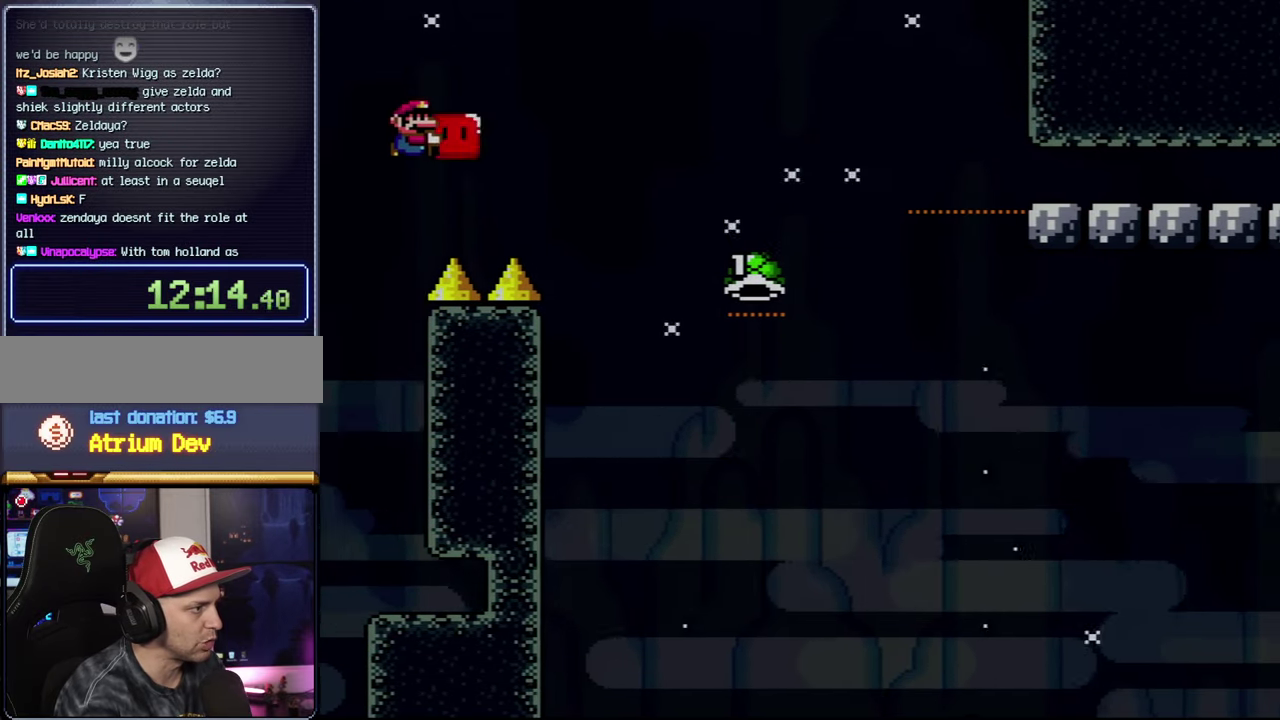
{"buttons": ["B", "Y", "DPAD_RIGHT"], "events": [[233, "Y", "up"], [367, "Y", "down"]]}
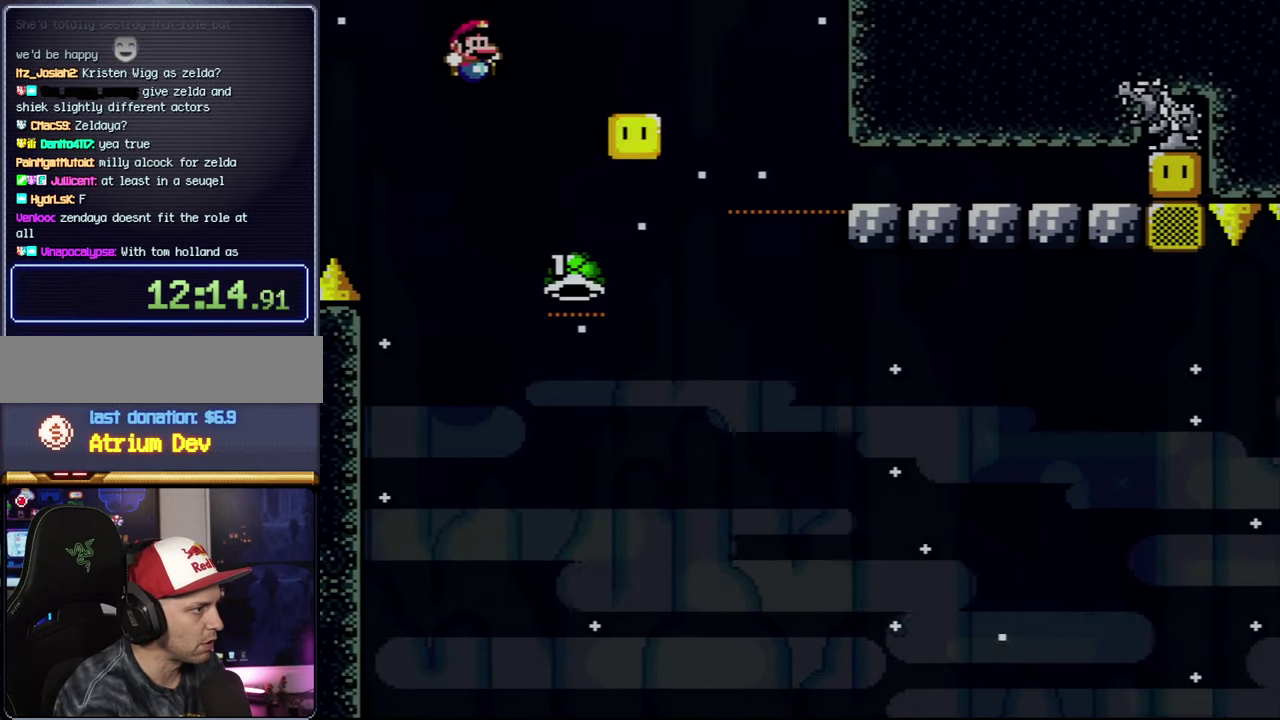
{"buttons": ["B"], "events": [[50, "Y", "up"], [167, "DPAD_RIGHT", "up"]]}
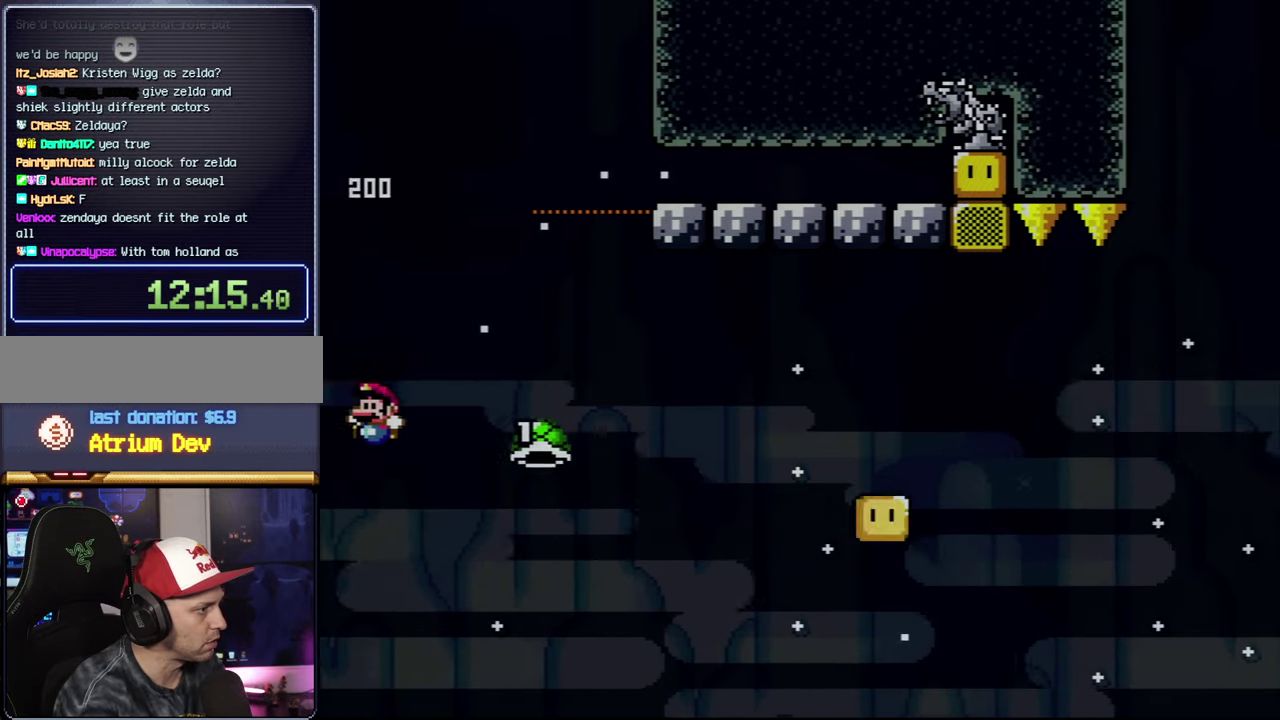
{"buttons": ["A"], "events": [[50, "DPAD_RIGHT", "down"], [50, "Y", "down"], [233, "Y", "up"], [267, "DPAD_RIGHT", "up"], [317, "B", "up"], [417, "A", "down"]]}
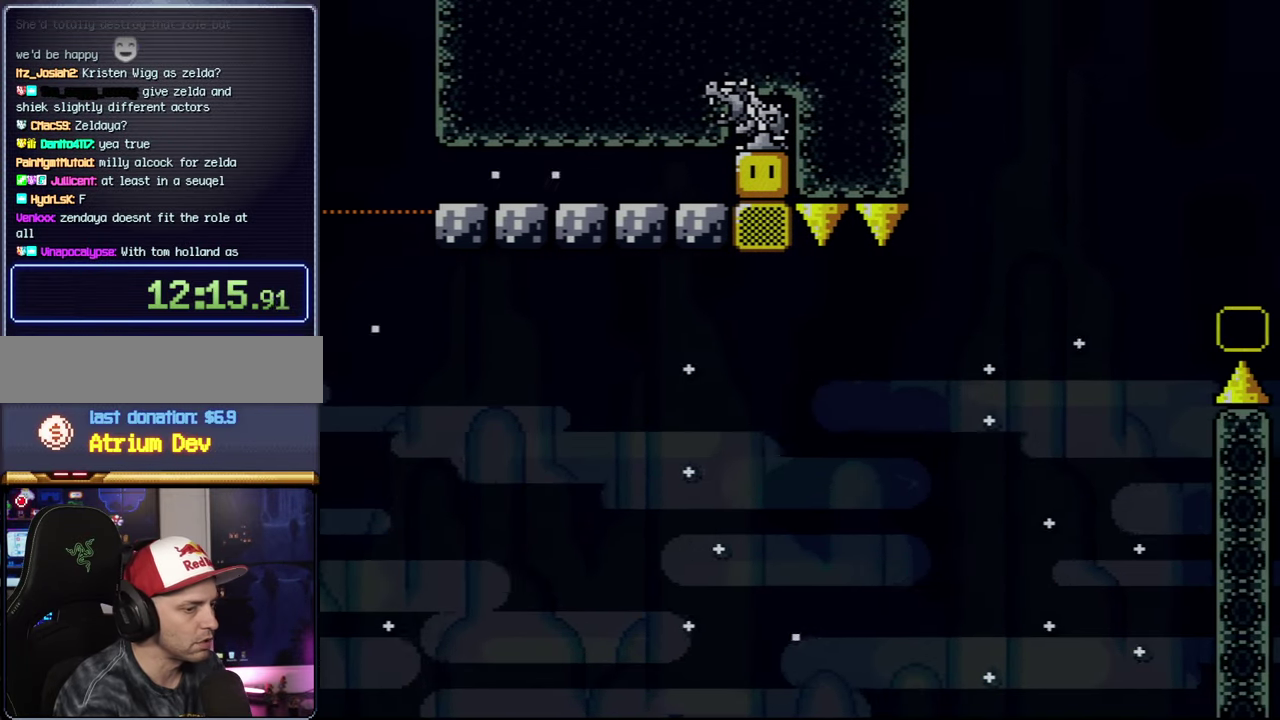
{"buttons": ["A"], "events": [[67, "A", "up"], [133, "A", "down"], [300, "A", "up"], [383, "A", "down"]]}
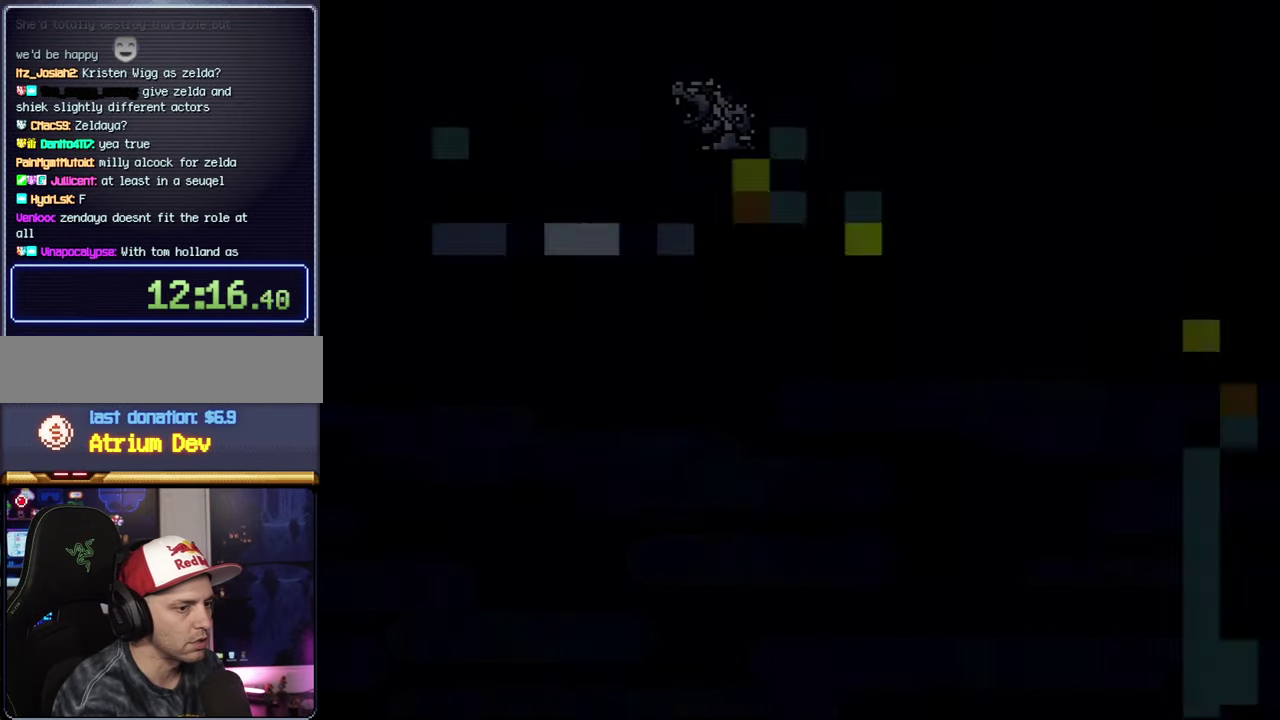
{"buttons": ["A"], "events": [[17, "A", "up"], [83, "A", "down"]]}
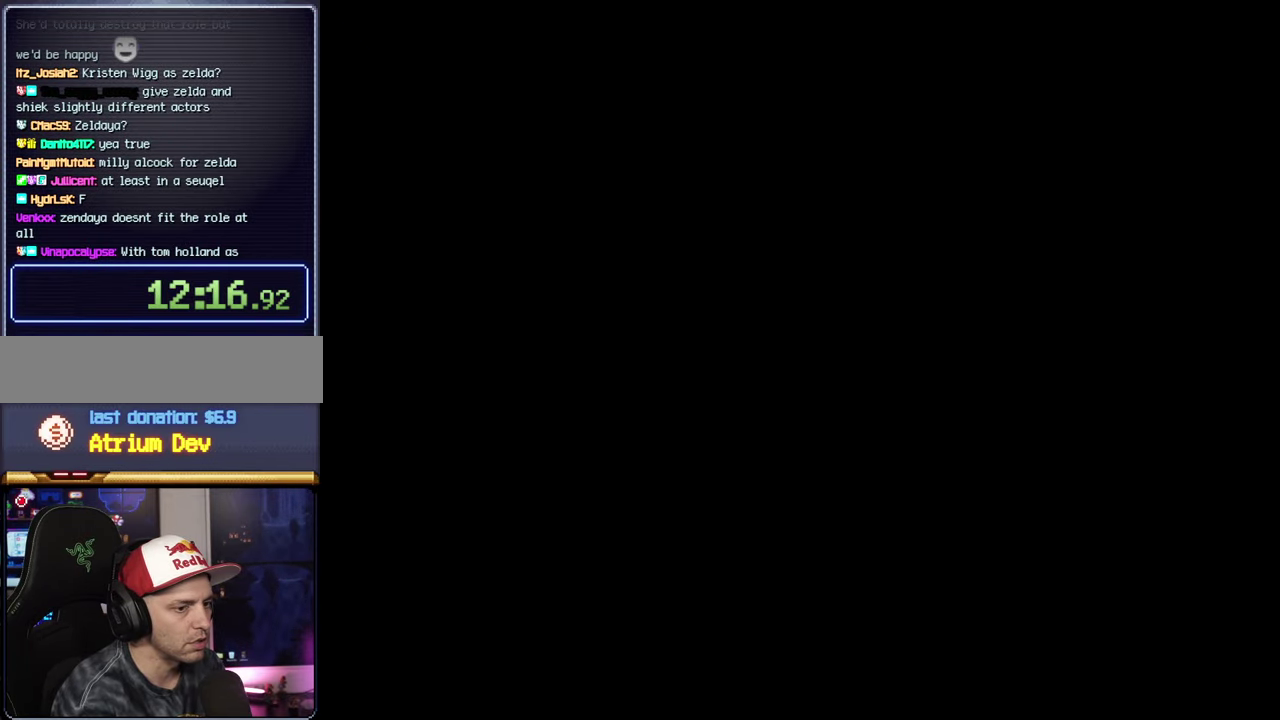
{"buttons": ["A"], "events": []}
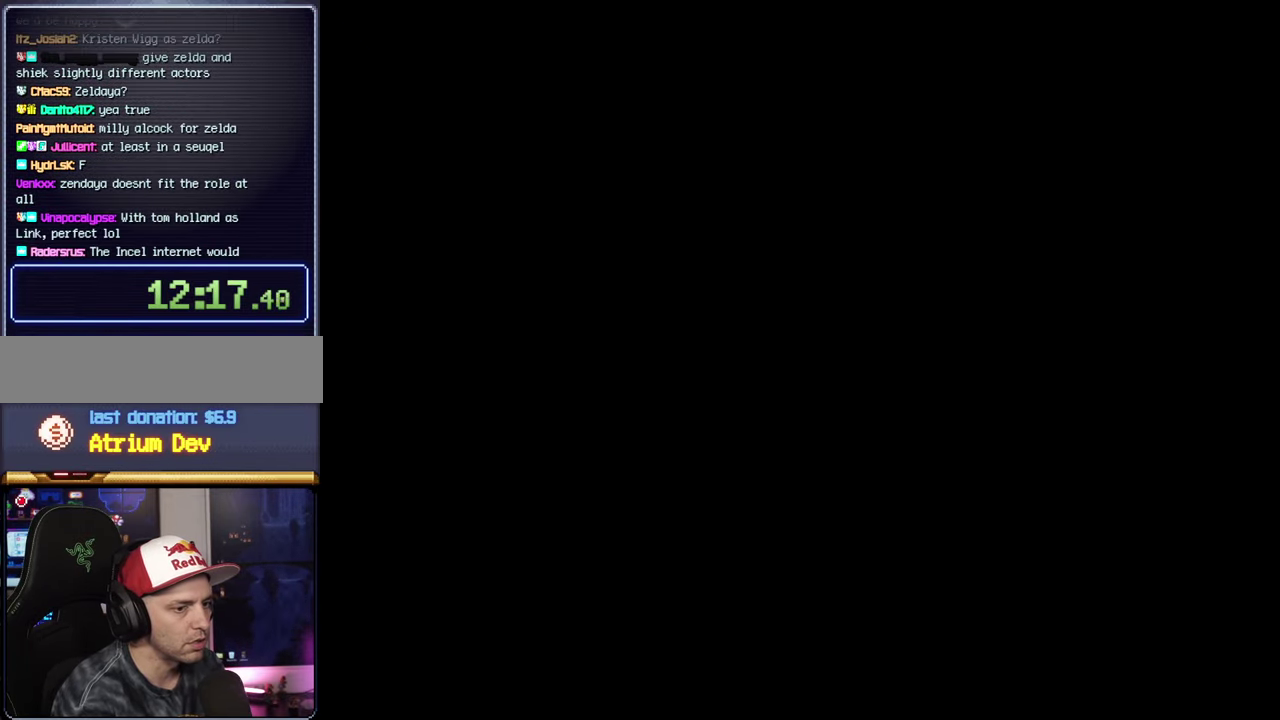
{"buttons": ["B", "Y", "DPAD_RIGHT"], "events": [[50, "A", "up"], [83, "B", "down"], [83, "DPAD_RIGHT", "down"], [83, "Y", "down"]]}
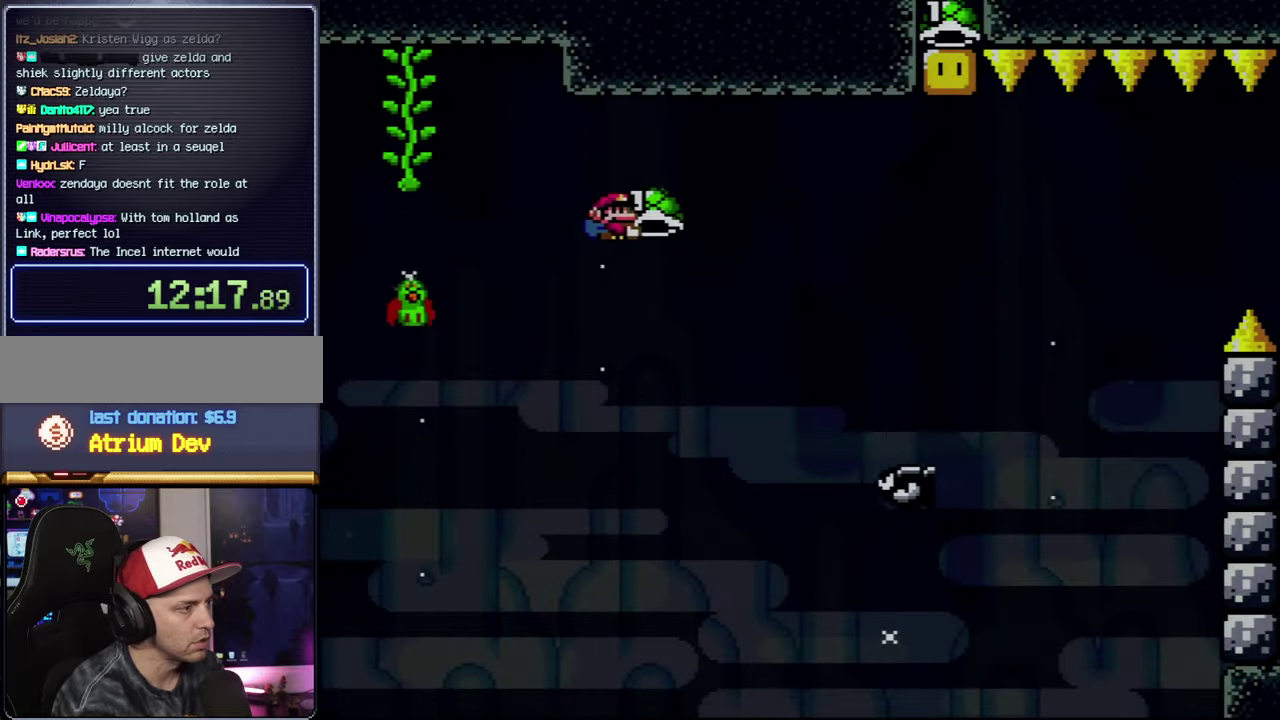
{"buttons": ["B", "Y", "DPAD_RIGHT"], "events": []}
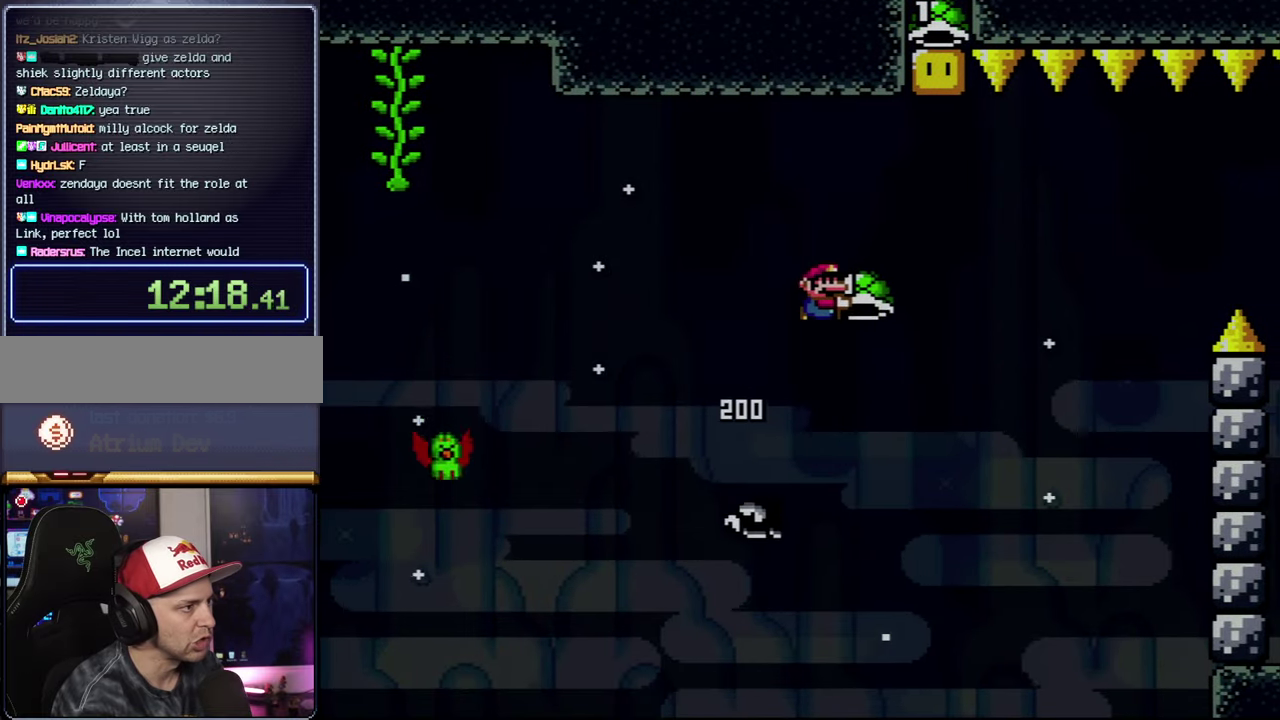
{"buttons": ["B", "DPAD_RIGHT"], "events": [[134, "DPAD_RIGHT", "up"], [134, "Y", "up"], [450, "DPAD_RIGHT", "down"]]}